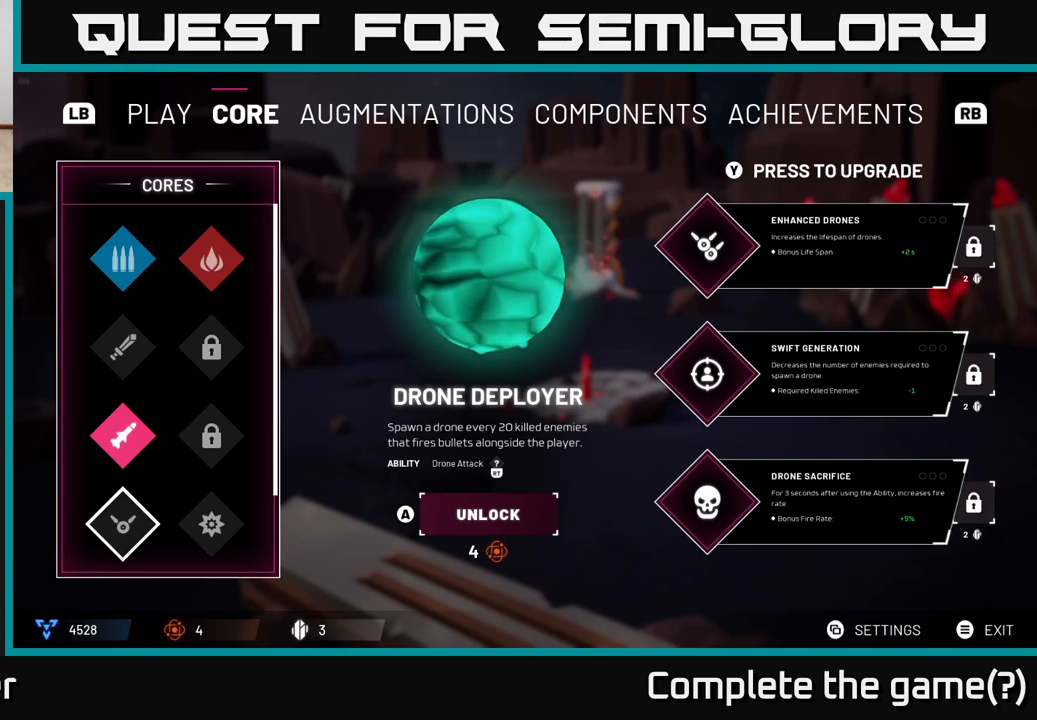
Gameplay with a controller (Xbox layout); each line is a JSON object with the inputs held at the frame after it. "events" lists button and stick changes between this image and that frame as [ms after this image, input, new state], when the widget could be followed in between.
{"buttons": [], "left_stick": "center", "right_stick": "center", "events": [[167, "left_stick", "up"], [333, "left_stick", "center"]]}
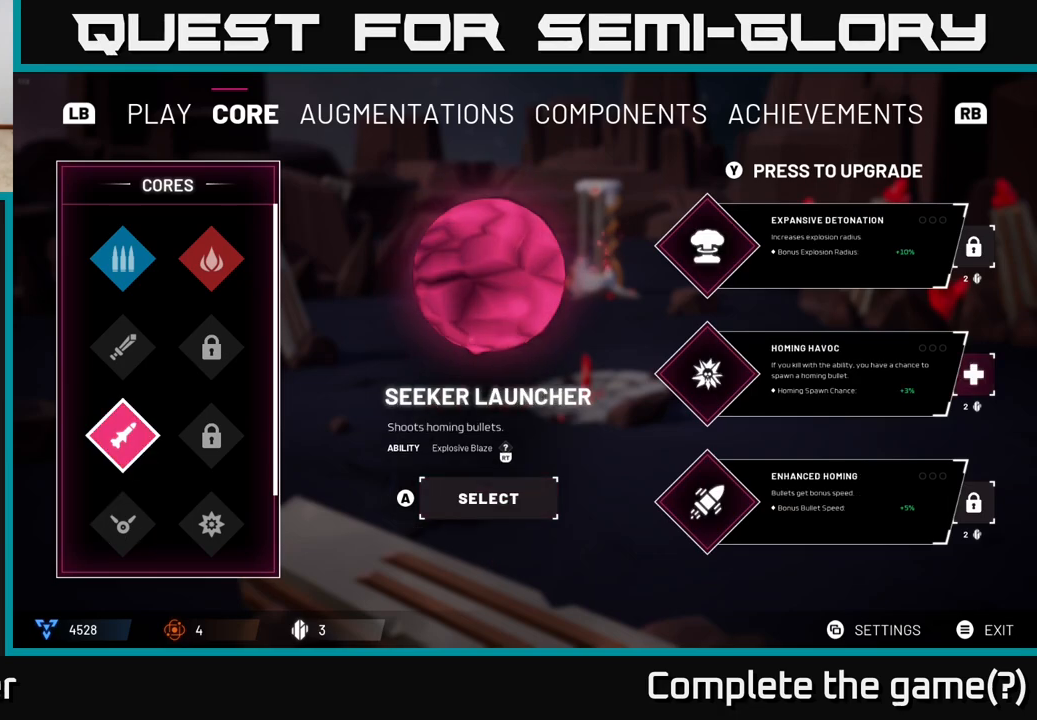
{"buttons": [], "left_stick": "center", "right_stick": "center", "events": []}
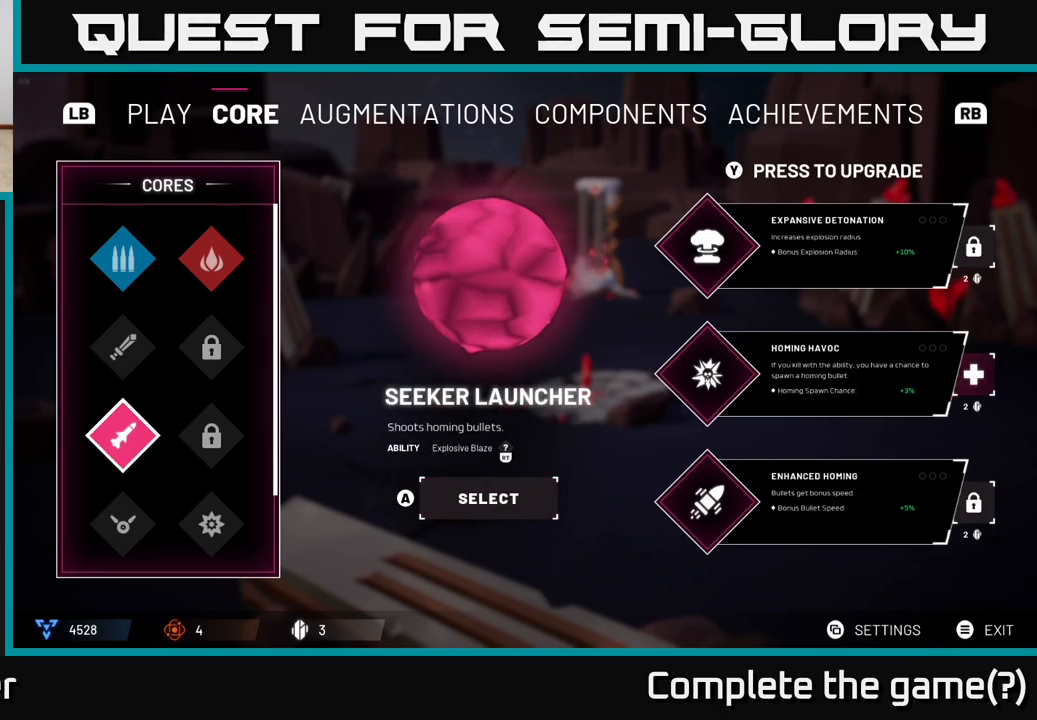
{"buttons": [], "left_stick": "center", "right_stick": "center", "events": []}
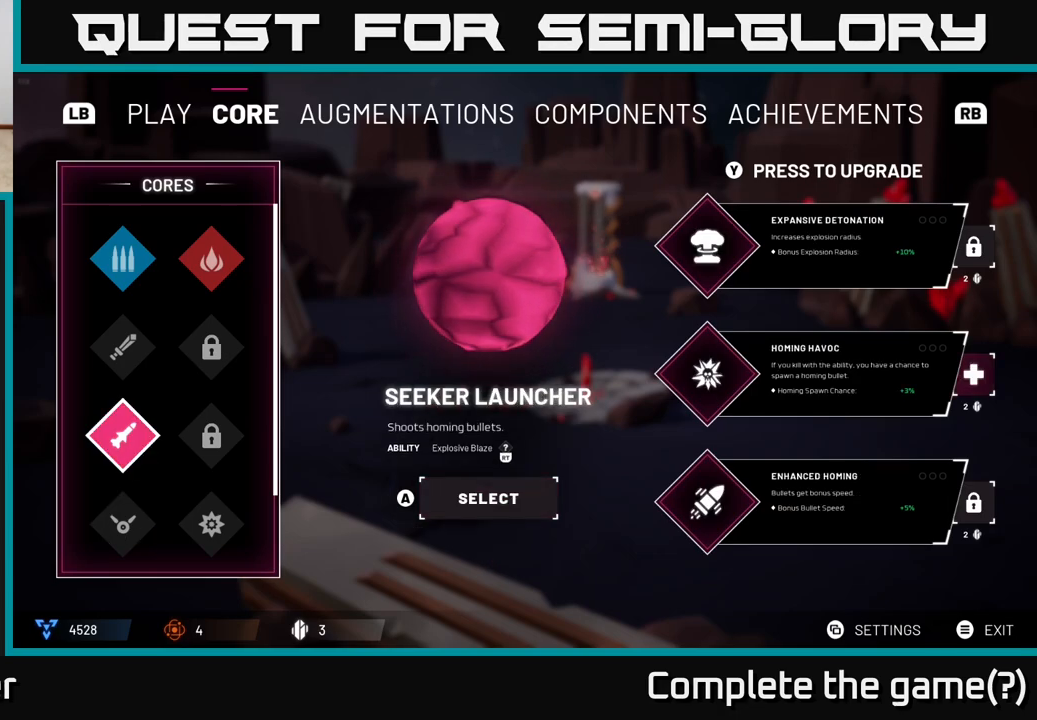
{"buttons": [], "left_stick": "center", "right_stick": "center", "events": []}
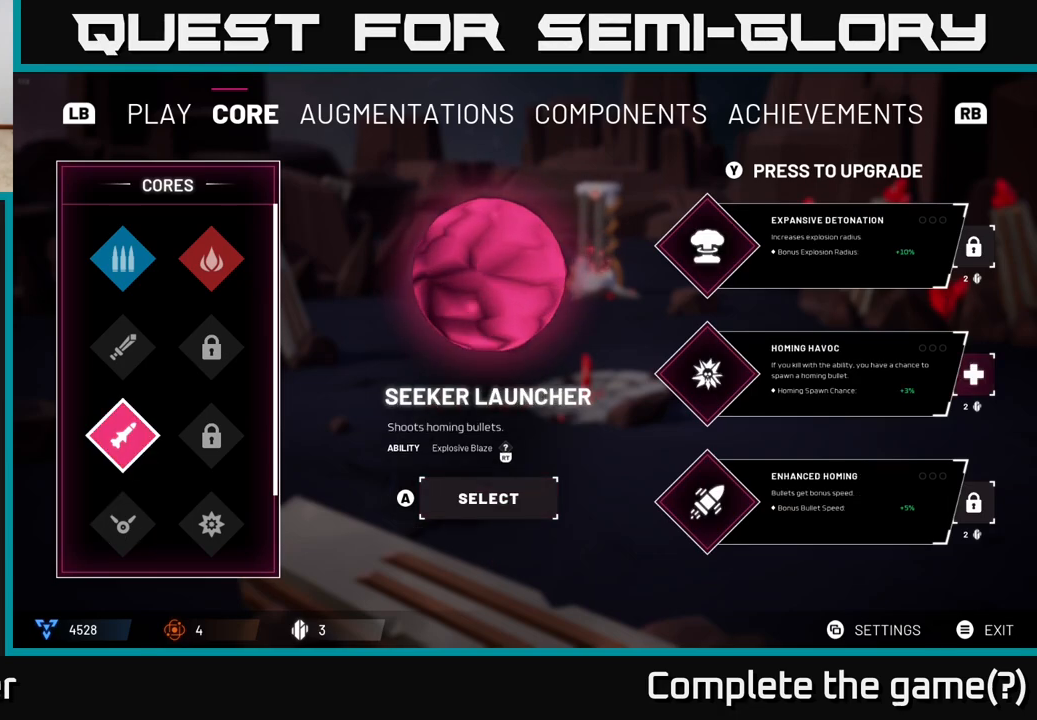
{"buttons": [], "left_stick": "center", "right_stick": "center", "events": []}
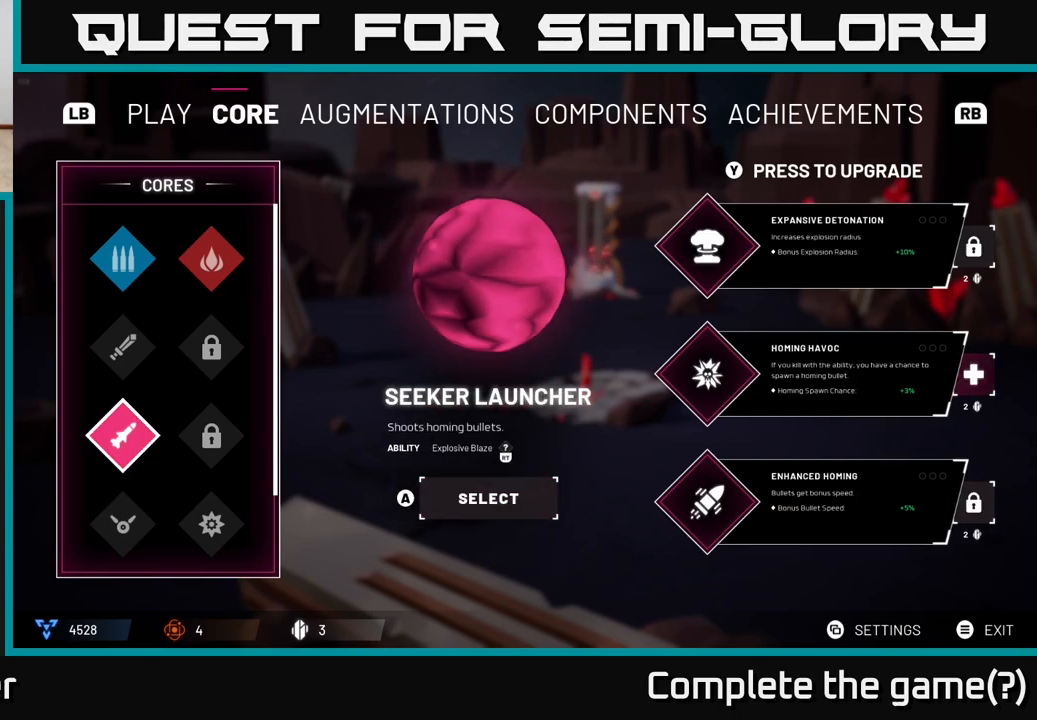
{"buttons": [], "left_stick": "center", "right_stick": "center", "events": []}
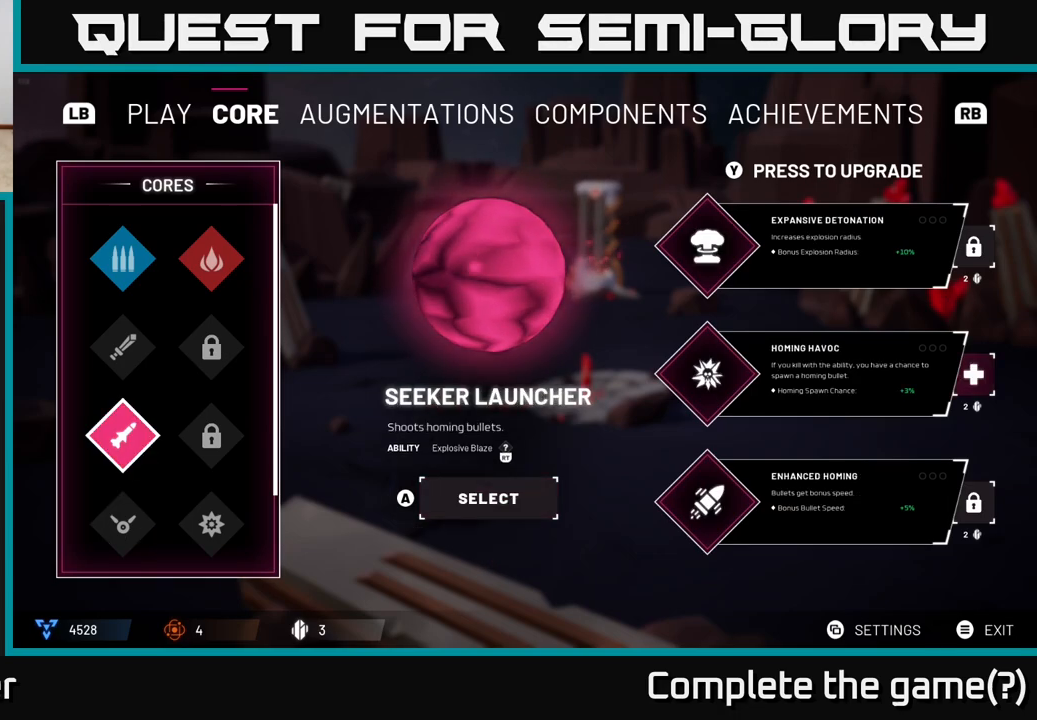
{"buttons": [], "left_stick": "center", "right_stick": "center", "events": []}
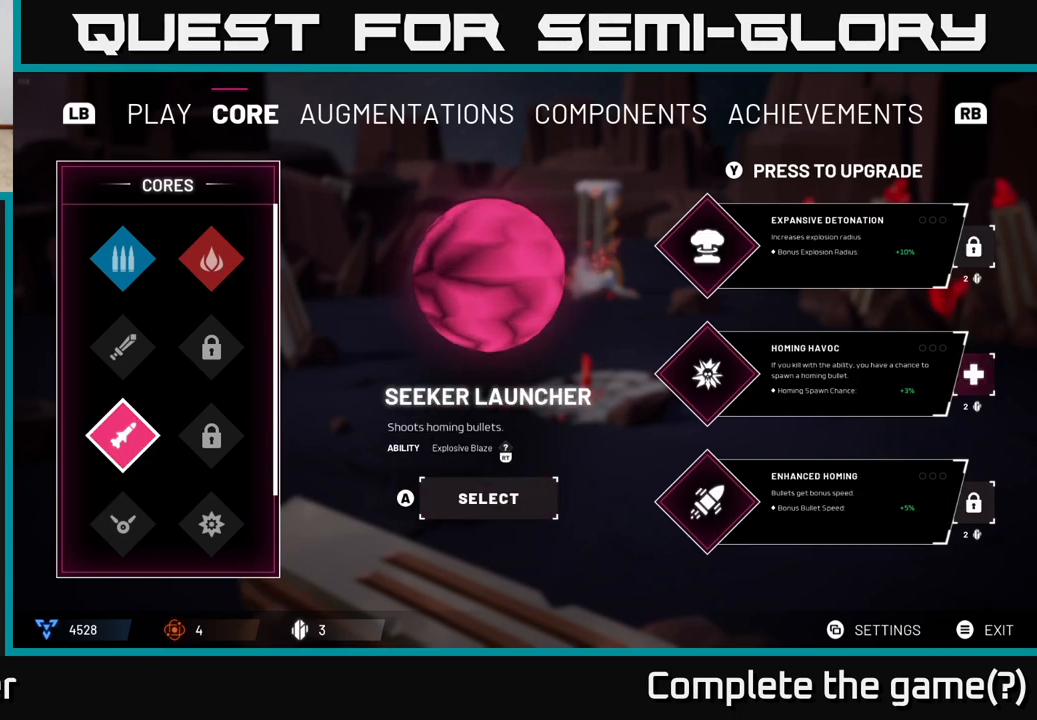
{"buttons": [], "left_stick": "center", "right_stick": "center", "events": []}
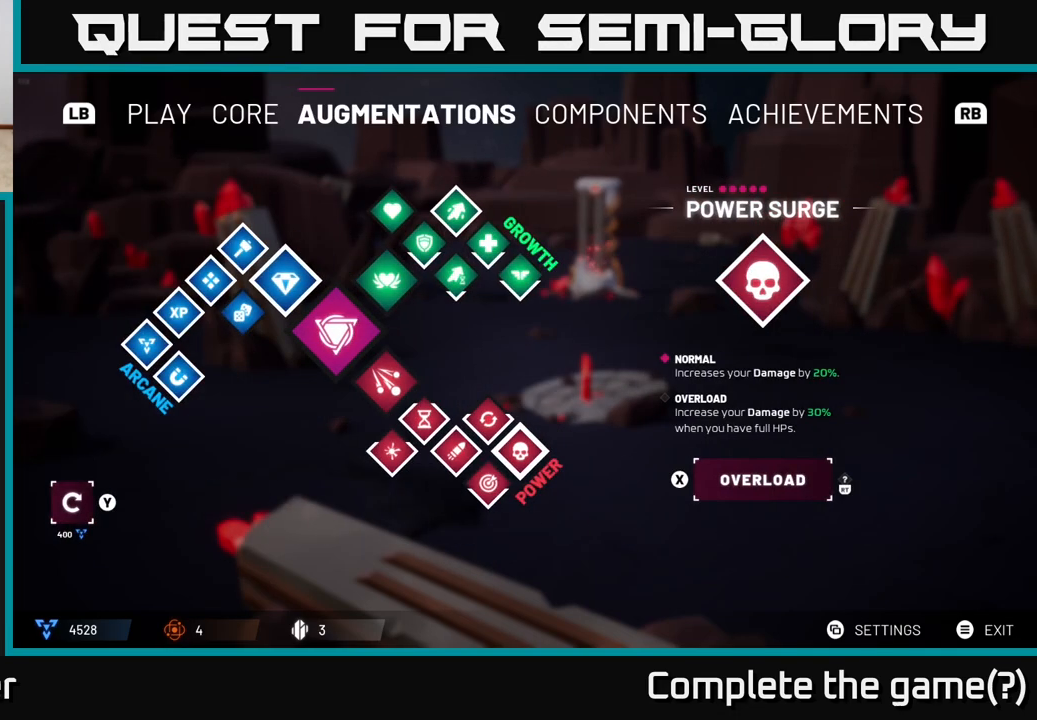
{"buttons": [], "left_stick": "center", "right_stick": "center", "events": []}
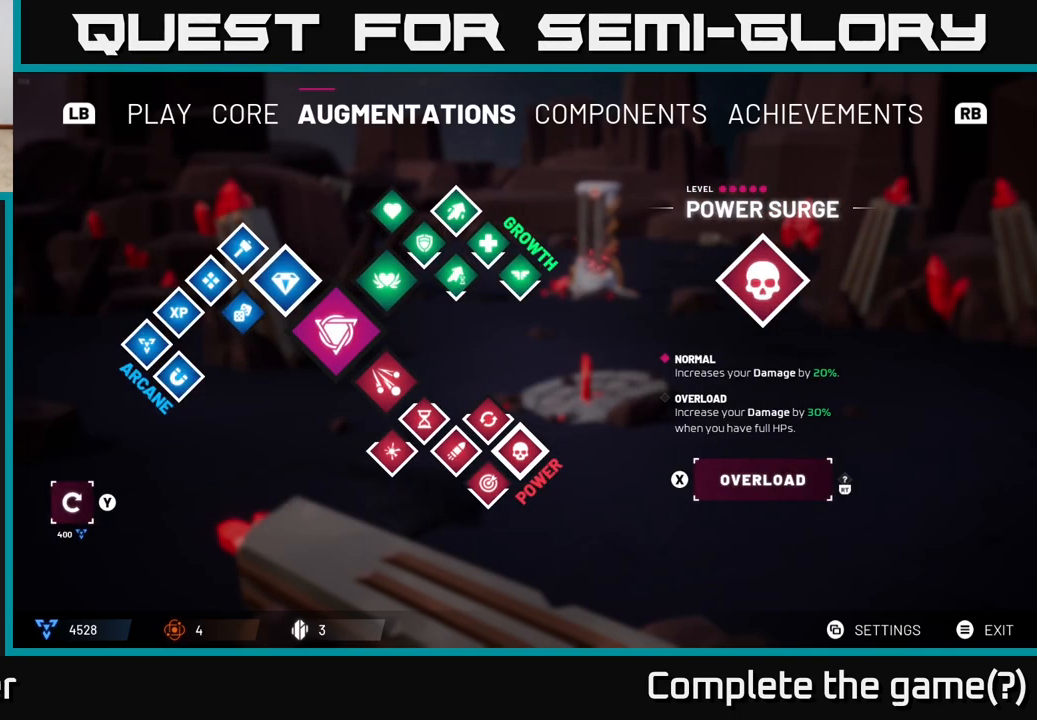
{"buttons": [], "left_stick": "center", "right_stick": "center", "events": [[200, "left_stick", "down"], [383, "left_stick", "center"]]}
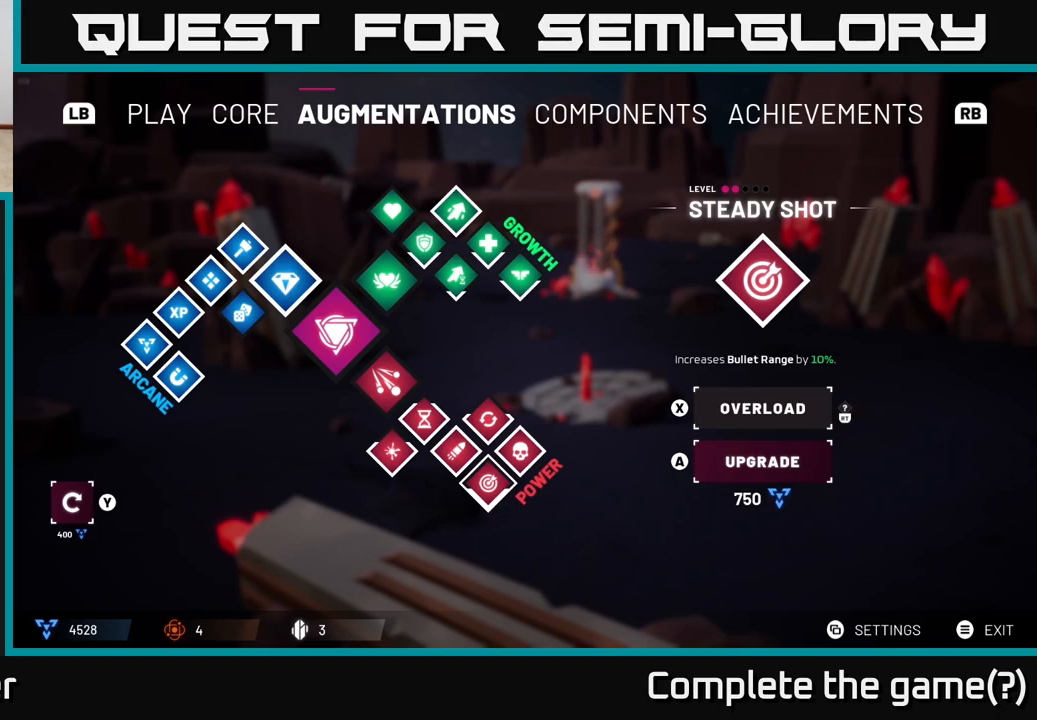
{"buttons": [], "left_stick": "up", "right_stick": "center", "events": [[100, "left_stick", "up"], [267, "left_stick", "center"], [400, "left_stick", "up"]]}
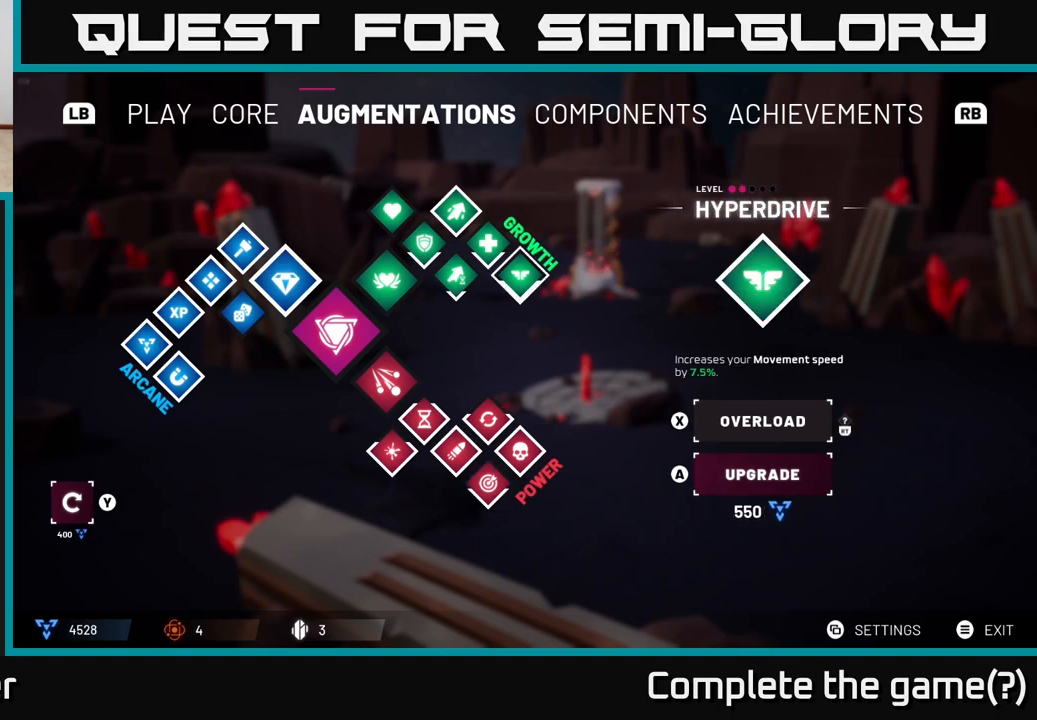
{"buttons": [], "left_stick": "center", "right_stick": "center", "events": [[50, "left_stick", "center"], [267, "left_stick", "down"], [483, "left_stick", "center"]]}
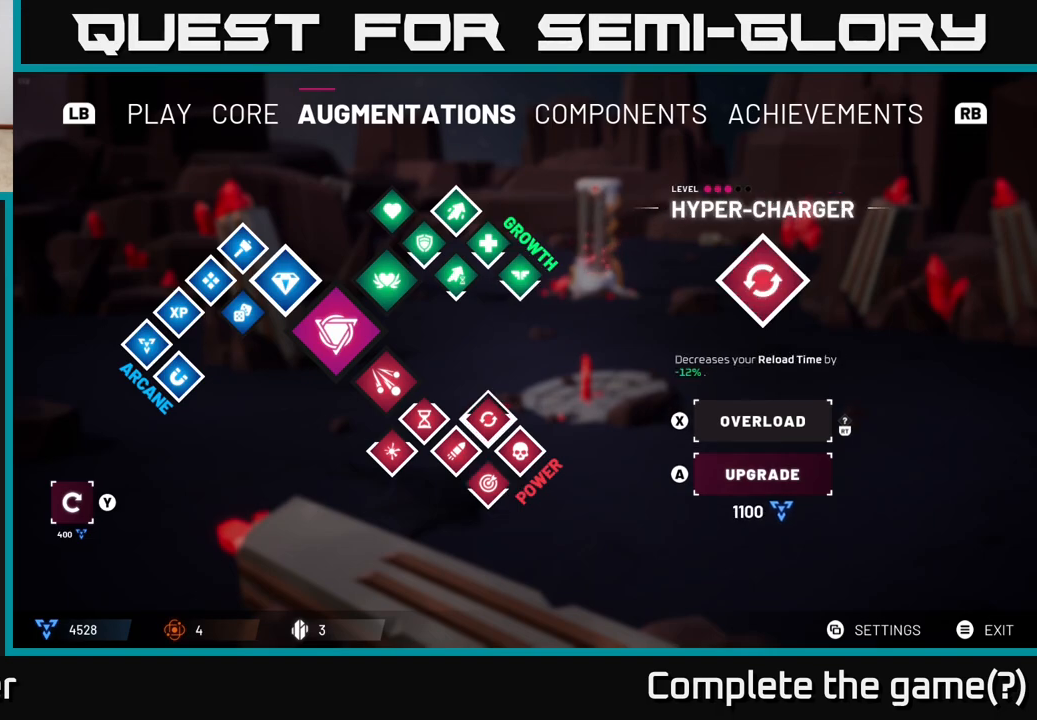
{"buttons": [], "left_stick": "center", "right_stick": "center", "events": []}
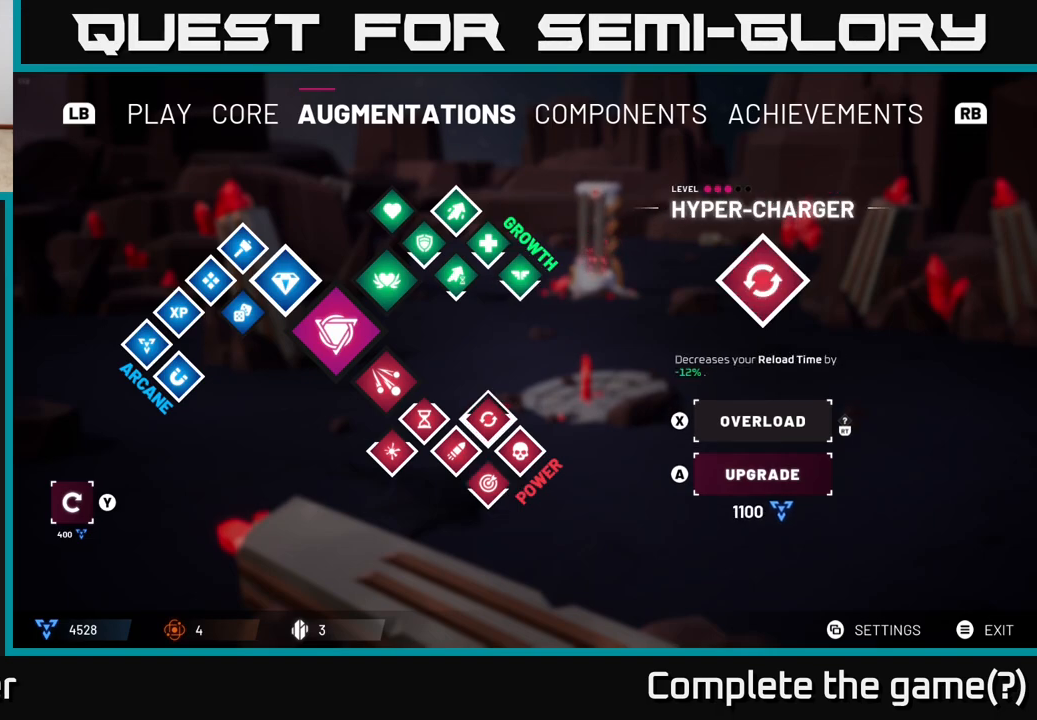
{"buttons": [], "left_stick": "down", "right_stick": "center", "events": [[400, "left_stick", "down"]]}
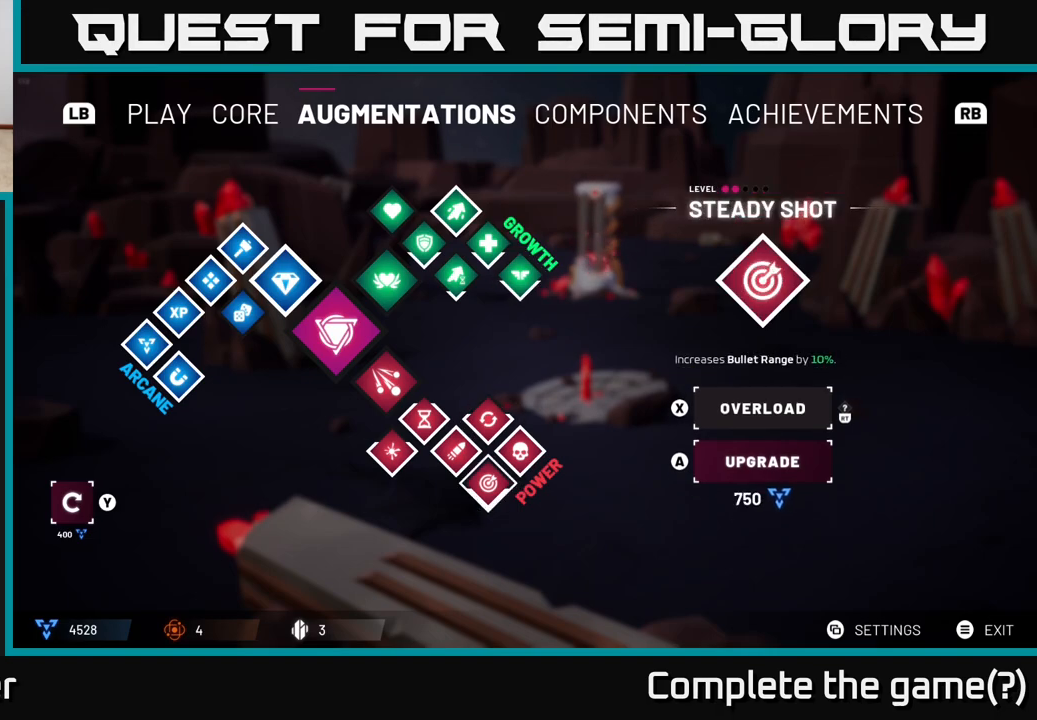
{"buttons": [], "left_stick": "center", "right_stick": "center", "events": [[117, "left_stick", "center"]]}
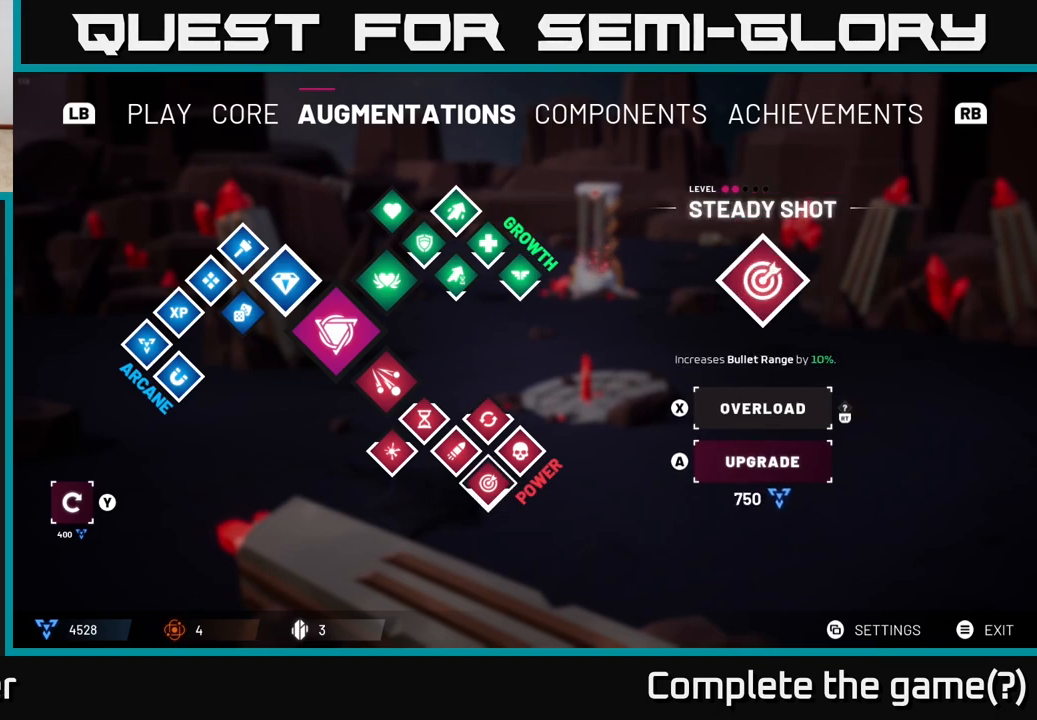
{"buttons": [], "left_stick": "center", "right_stick": "center", "events": []}
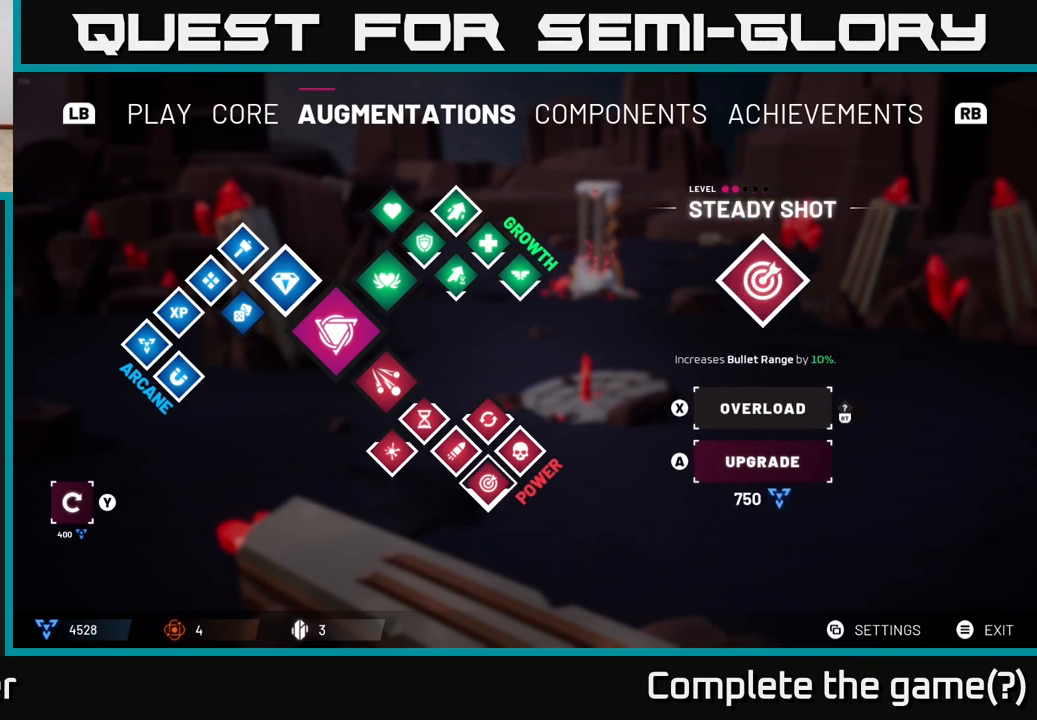
{"buttons": [], "left_stick": "center", "right_stick": "center", "events": [[300, "A", "down"], [367, "A", "up"]]}
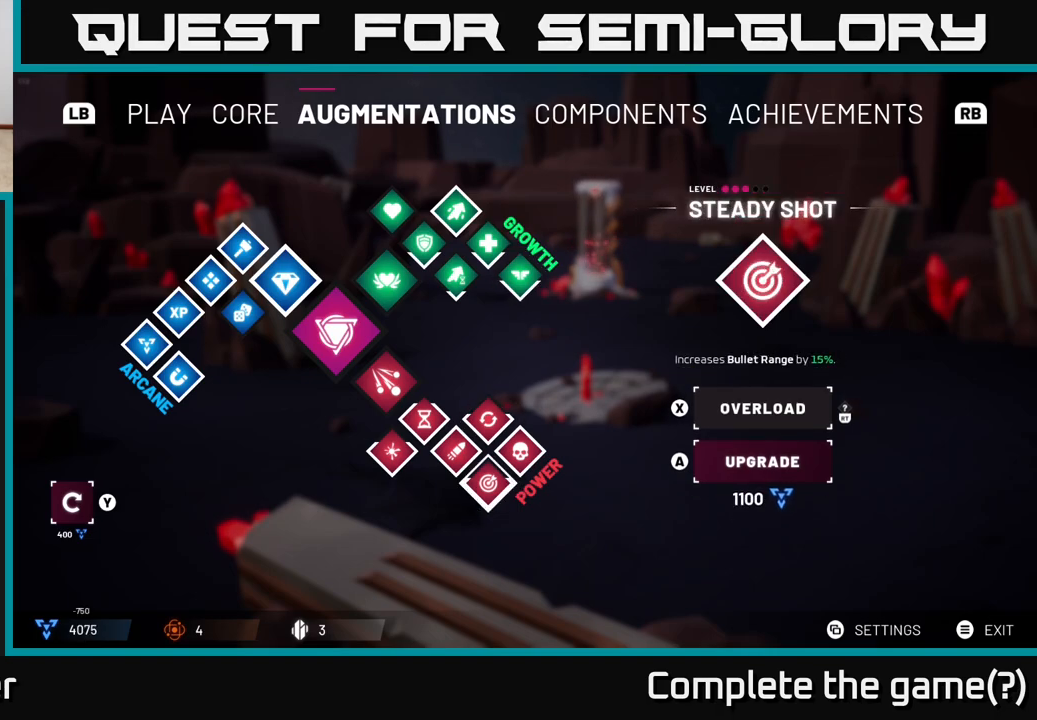
{"buttons": [], "left_stick": "center", "right_stick": "center", "events": [[367, "A", "down"], [450, "A", "up"]]}
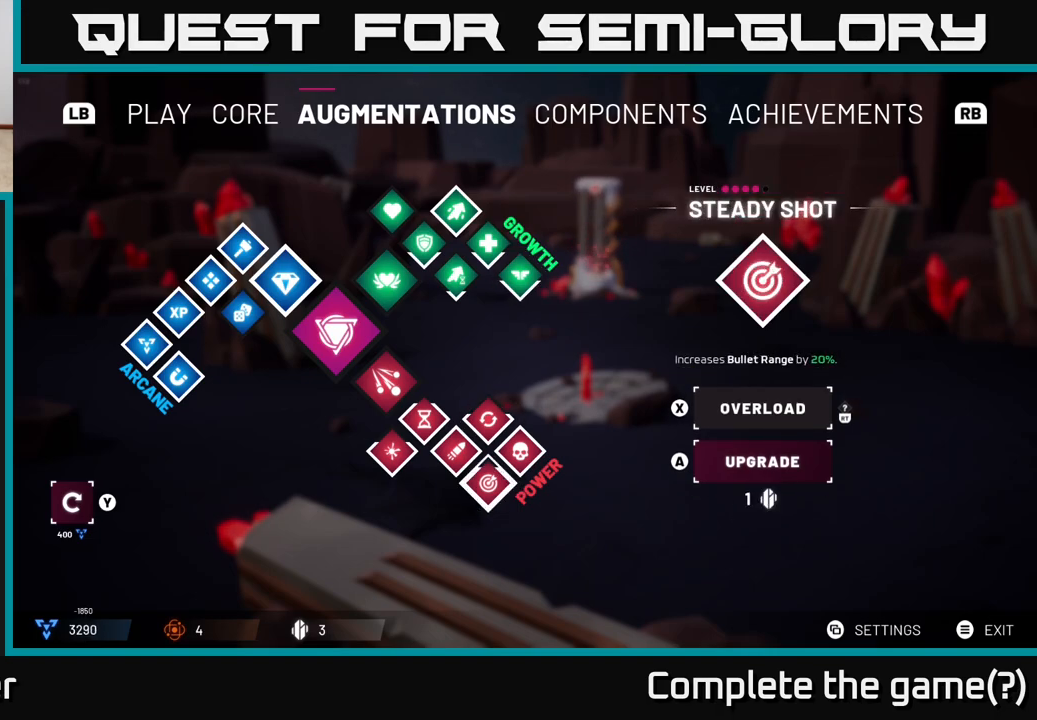
{"buttons": [], "left_stick": "center", "right_stick": "center", "events": []}
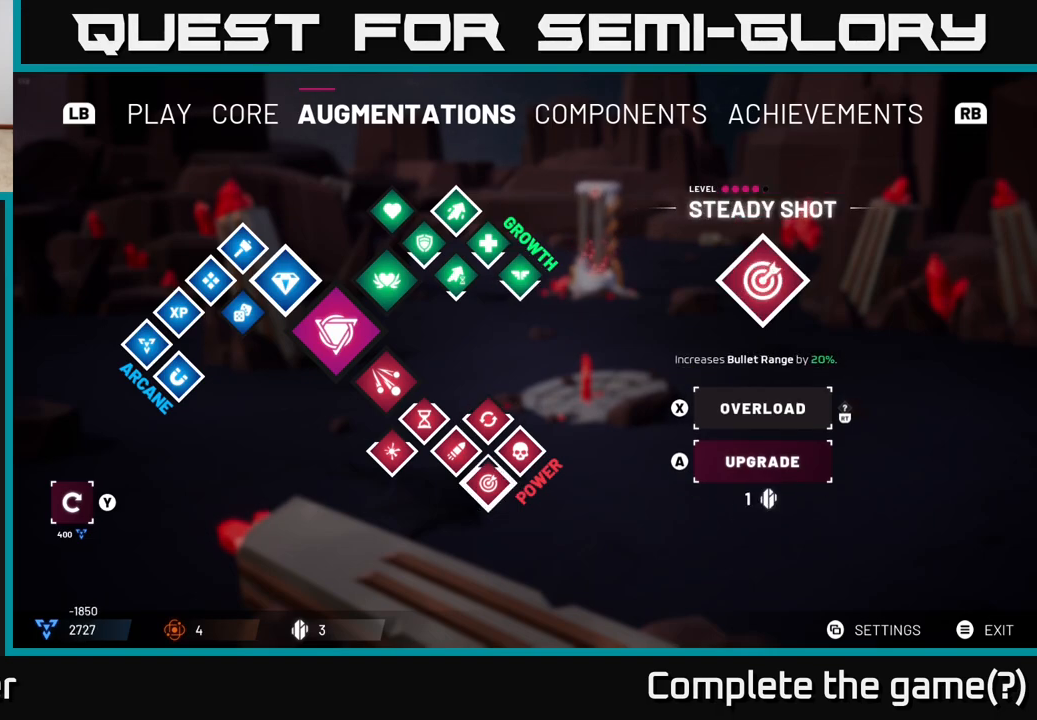
{"buttons": [], "left_stick": "center", "right_stick": "center", "events": [[183, "A", "down"], [250, "A", "up"]]}
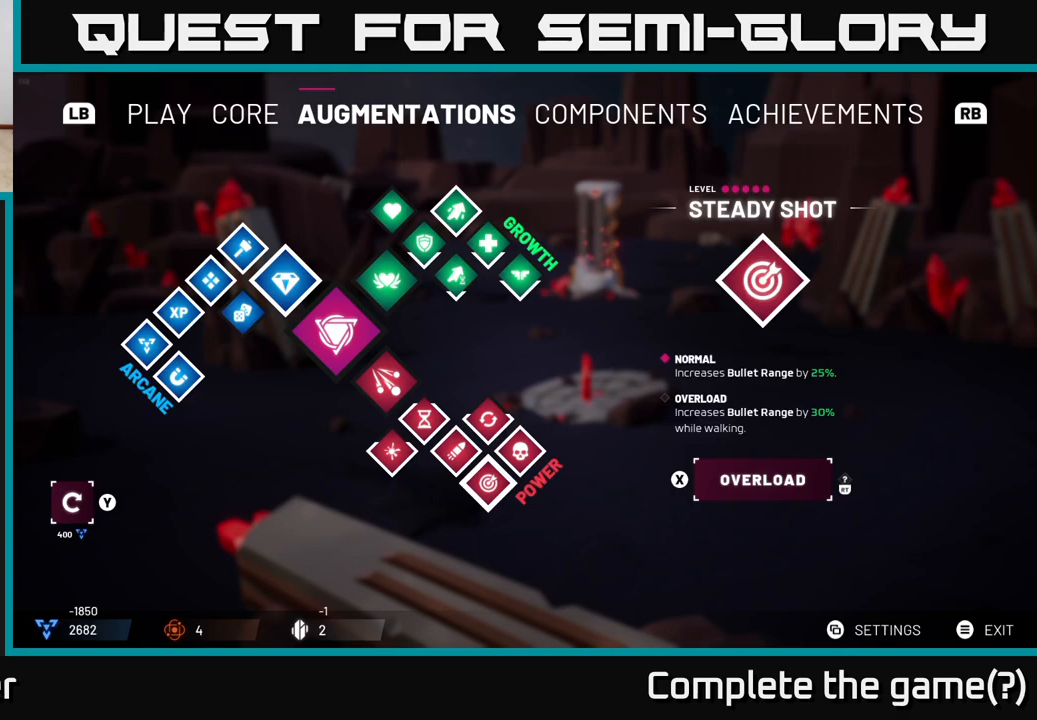
{"buttons": [], "left_stick": "center", "right_stick": "center", "events": [[33, "left_stick", "up"], [167, "left_stick", "center"]]}